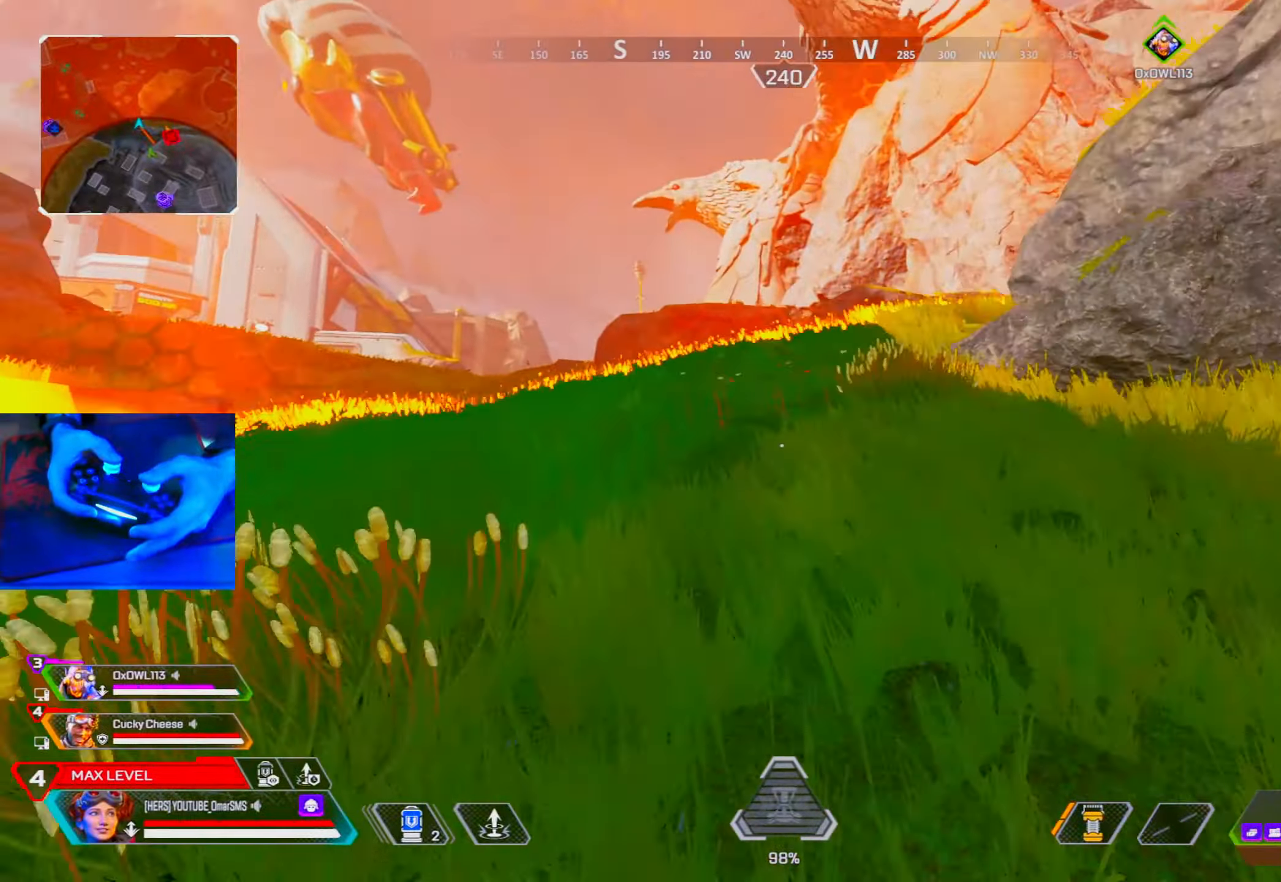
Gameplay with a controller (PlayStation layout); each line is a JSON object with the inputs held at the frame after it. "events" lists button and stick changes between this image and that frame as [ms after this image, input, new state], when the widget could be followed in between.
{"buttons": [], "left_stick": "up", "right_stick": "up", "events": [[34, "R3", "up"], [34, "right_stick", "down"], [100, "left_stick", "up-left"], [150, "L2", "down"], [267, "left_stick", "left"], [284, "L2", "up"], [350, "right_stick", "up-right"], [417, "left_stick", "up"], [467, "right_stick", "up"]]}
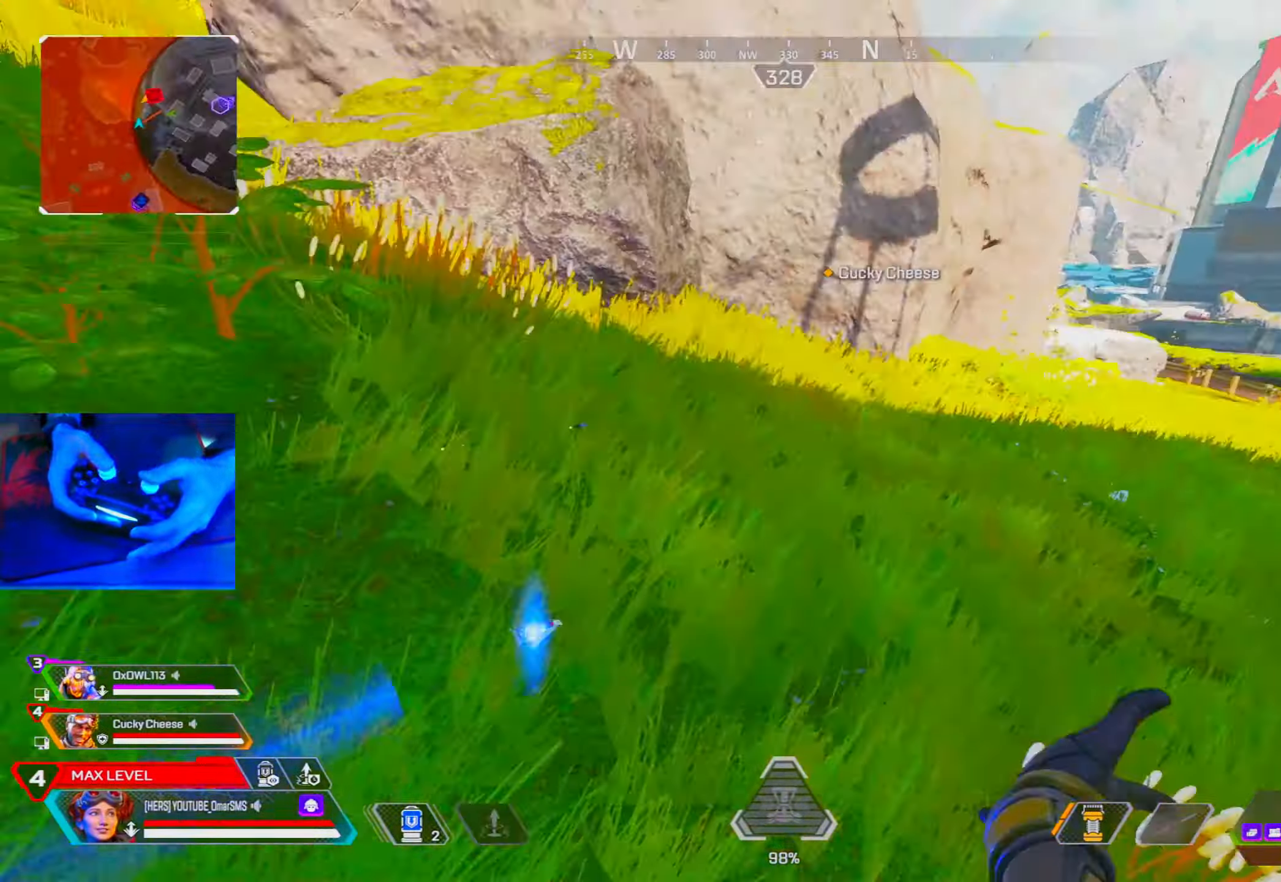
{"buttons": [], "left_stick": "up", "right_stick": "down", "events": [[67, "left_stick", "center"], [150, "right_stick", "center"], [200, "left_stick", "up"], [267, "right_stick", "down"]]}
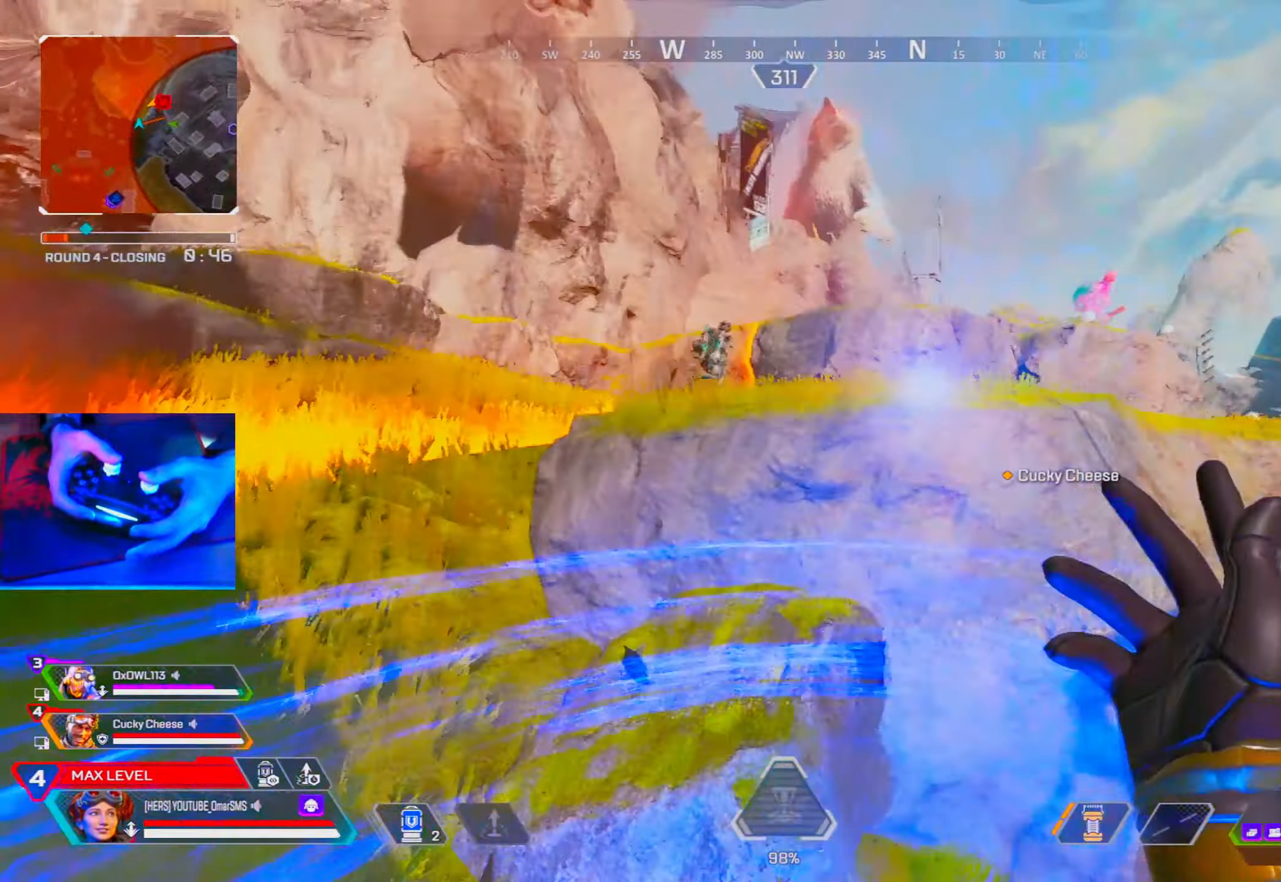
{"buttons": [], "left_stick": "left", "right_stick": "center", "events": [[34, "right_stick", "center"], [117, "right_stick", "down-left"], [200, "right_stick", "center"], [450, "left_stick", "left"]]}
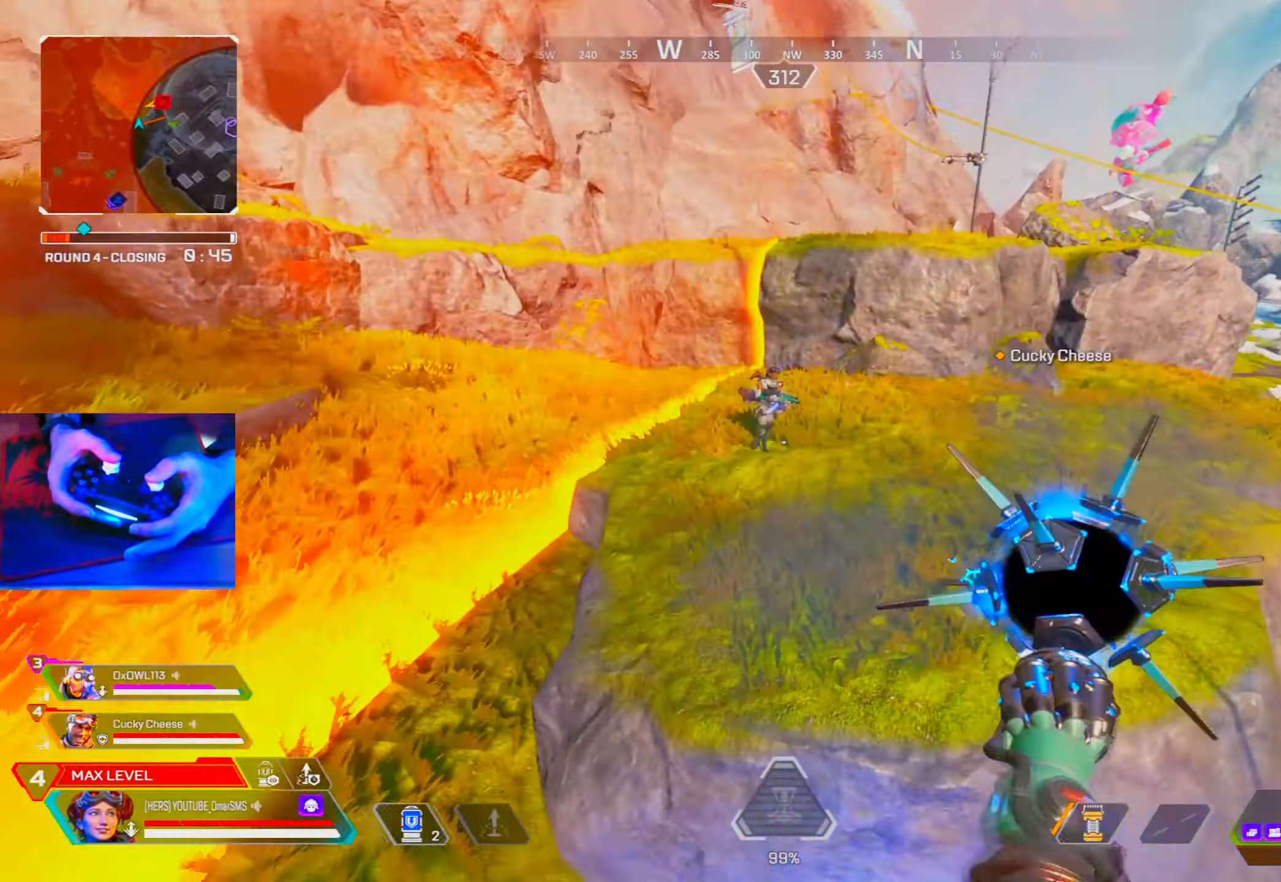
{"buttons": [], "left_stick": "right", "right_stick": "right", "events": [[184, "left_stick", "right"], [200, "TRIANGLE", "down"], [267, "TRIANGLE", "up"], [467, "right_stick", "right"]]}
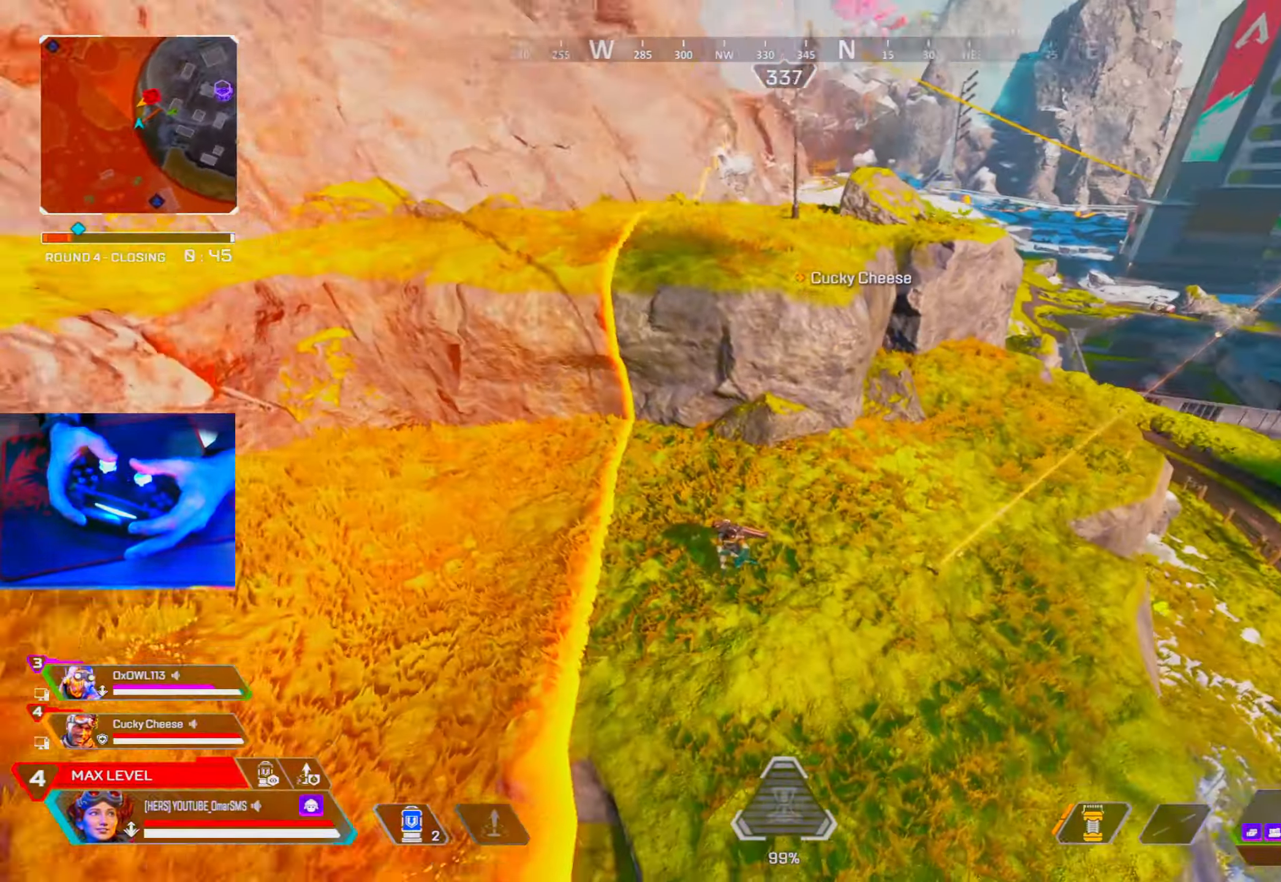
{"buttons": ["R1"], "left_stick": "left", "right_stick": "center", "events": [[67, "right_stick", "down-left"], [234, "left_stick", "down-right"], [267, "right_stick", "center"], [367, "left_stick", "left"], [467, "R1", "down"]]}
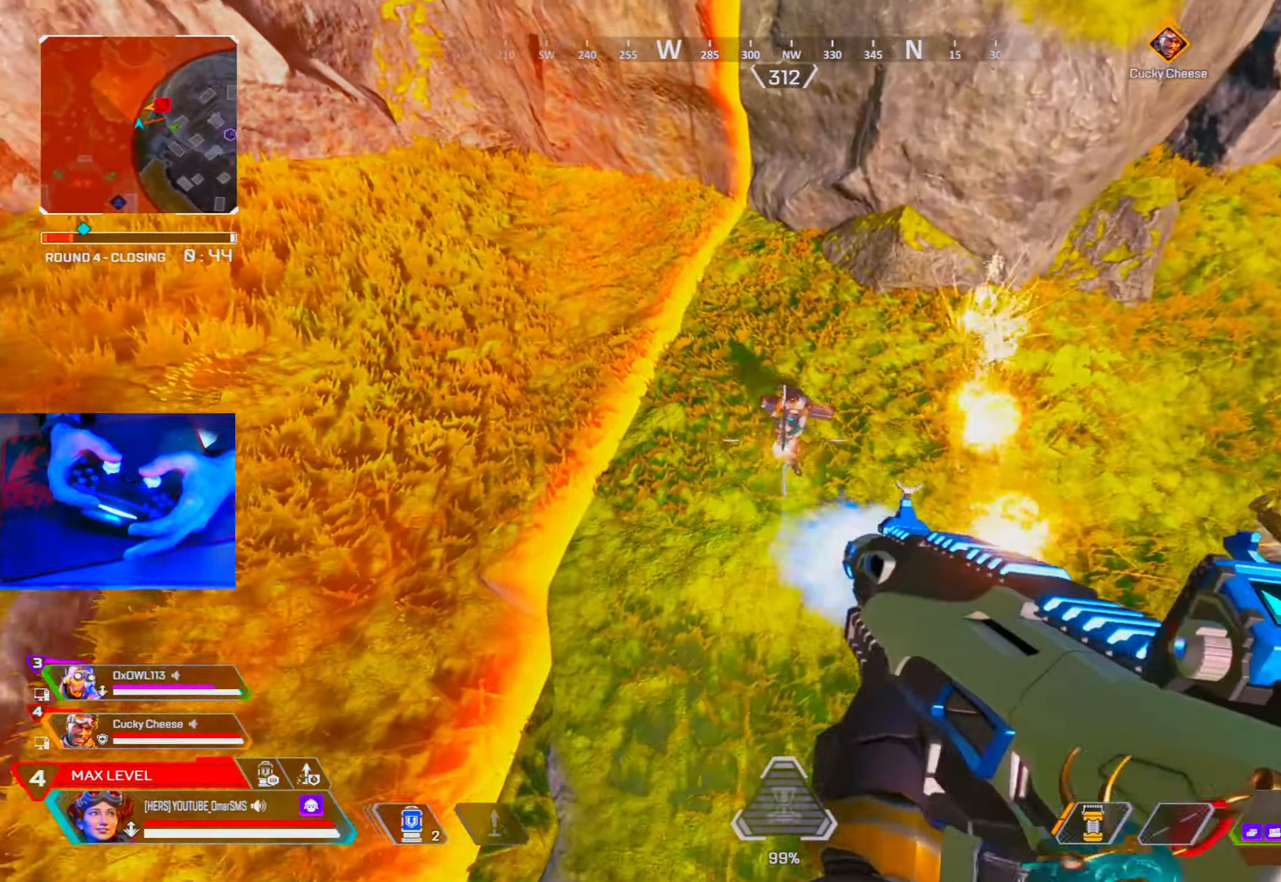
{"buttons": ["R1"], "left_stick": "left", "right_stick": "up", "events": [[17, "left_stick", "up"], [84, "right_stick", "left"], [200, "left_stick", "right"], [217, "right_stick", "up"], [350, "left_stick", "left"]]}
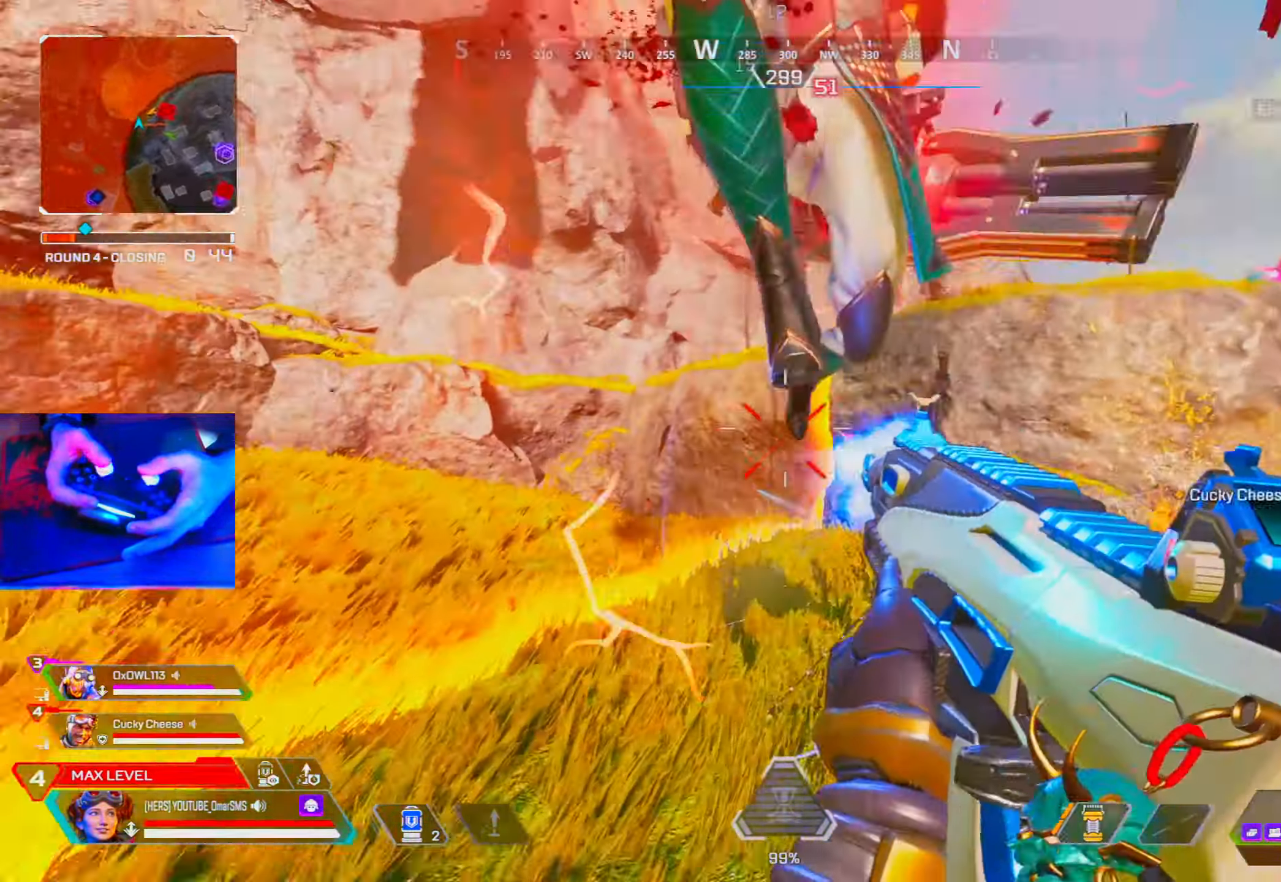
{"buttons": [], "left_stick": "up", "right_stick": "right", "events": [[34, "left_stick", "down-left"], [67, "right_stick", "center"], [167, "right_stick", "down-right"], [284, "R1", "up"], [317, "right_stick", "down"], [350, "left_stick", "left"], [434, "right_stick", "right"], [467, "left_stick", "up"]]}
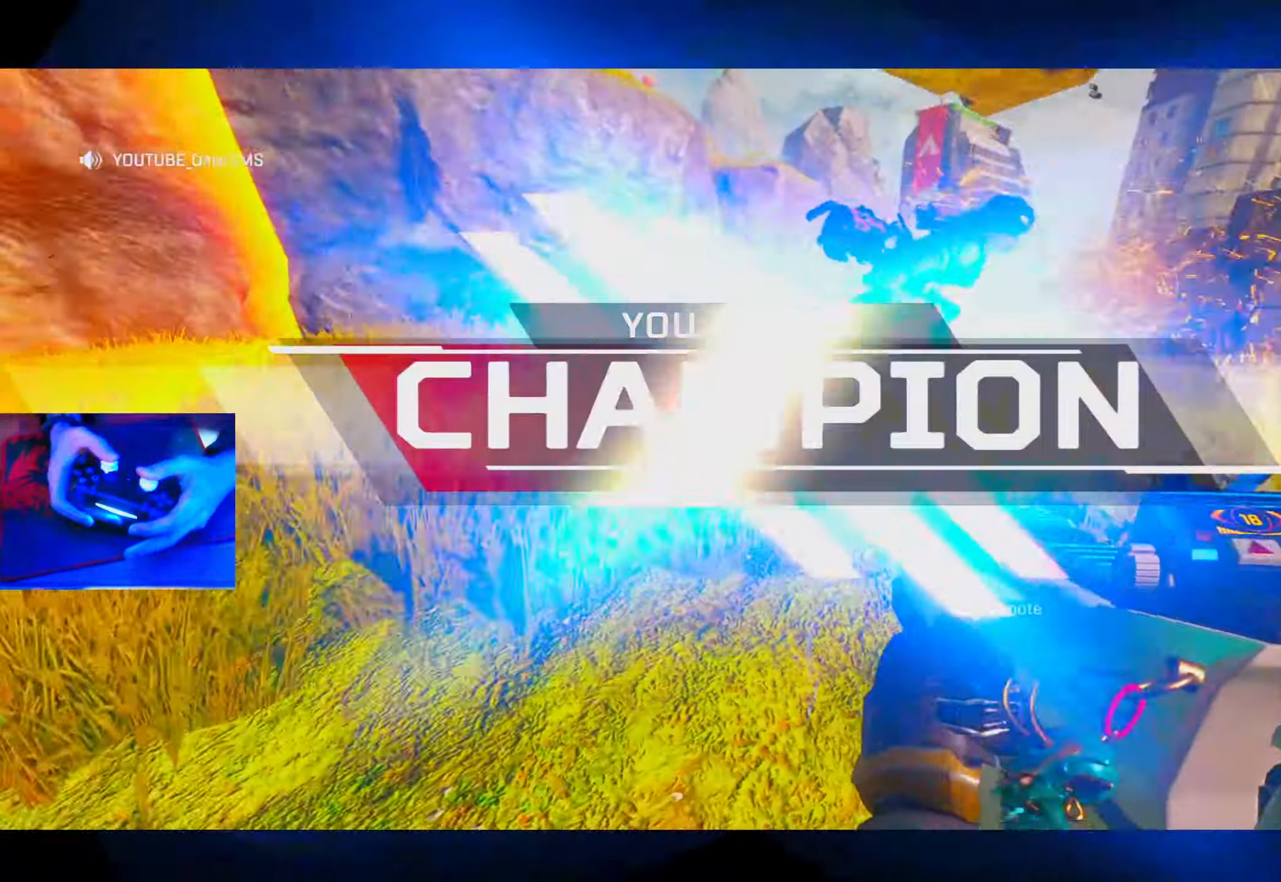
{"buttons": [], "left_stick": "up", "right_stick": "center", "events": [[34, "R2", "down"], [84, "R2", "up"], [334, "right_stick", "center"]]}
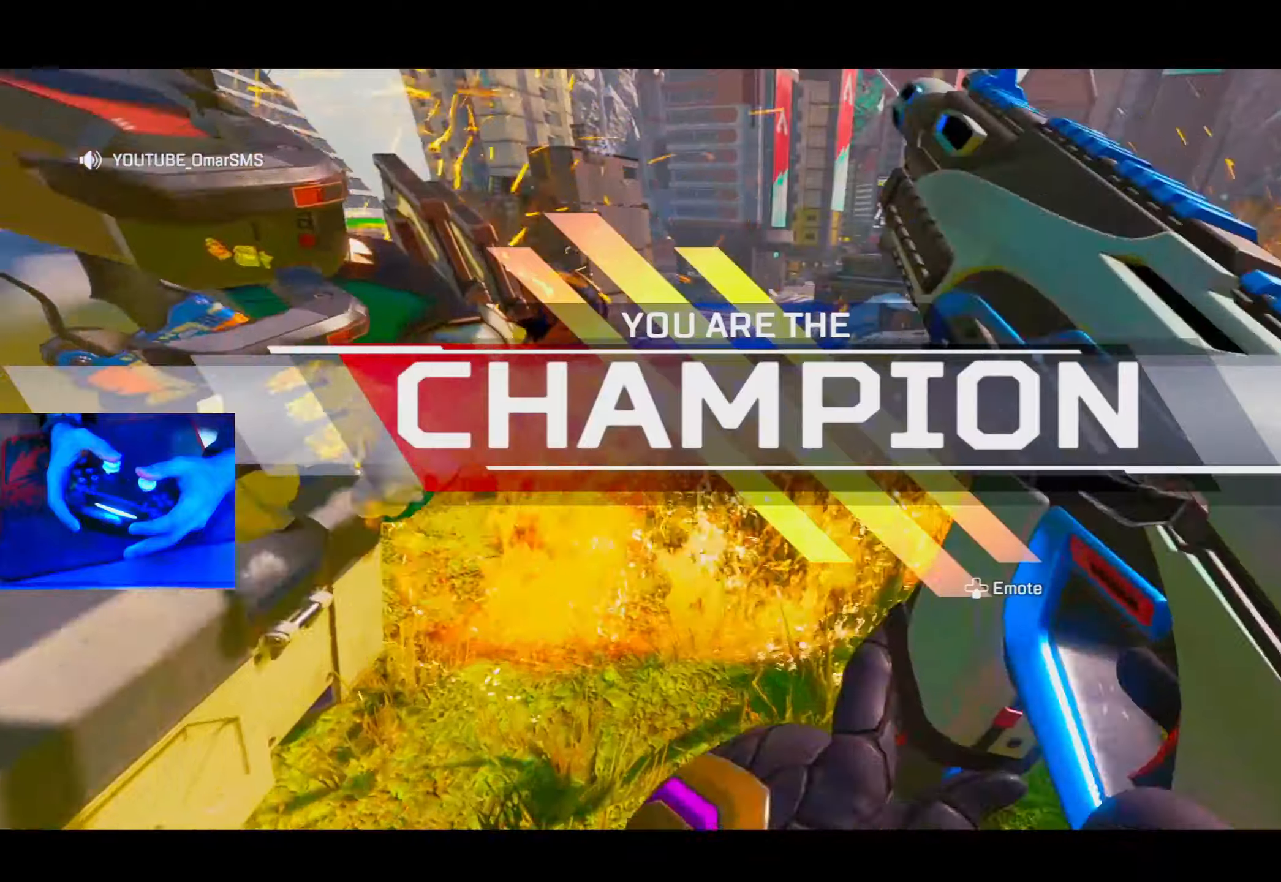
{"buttons": ["R3"], "left_stick": "up", "right_stick": "center", "events": [[484, "R3", "down"]]}
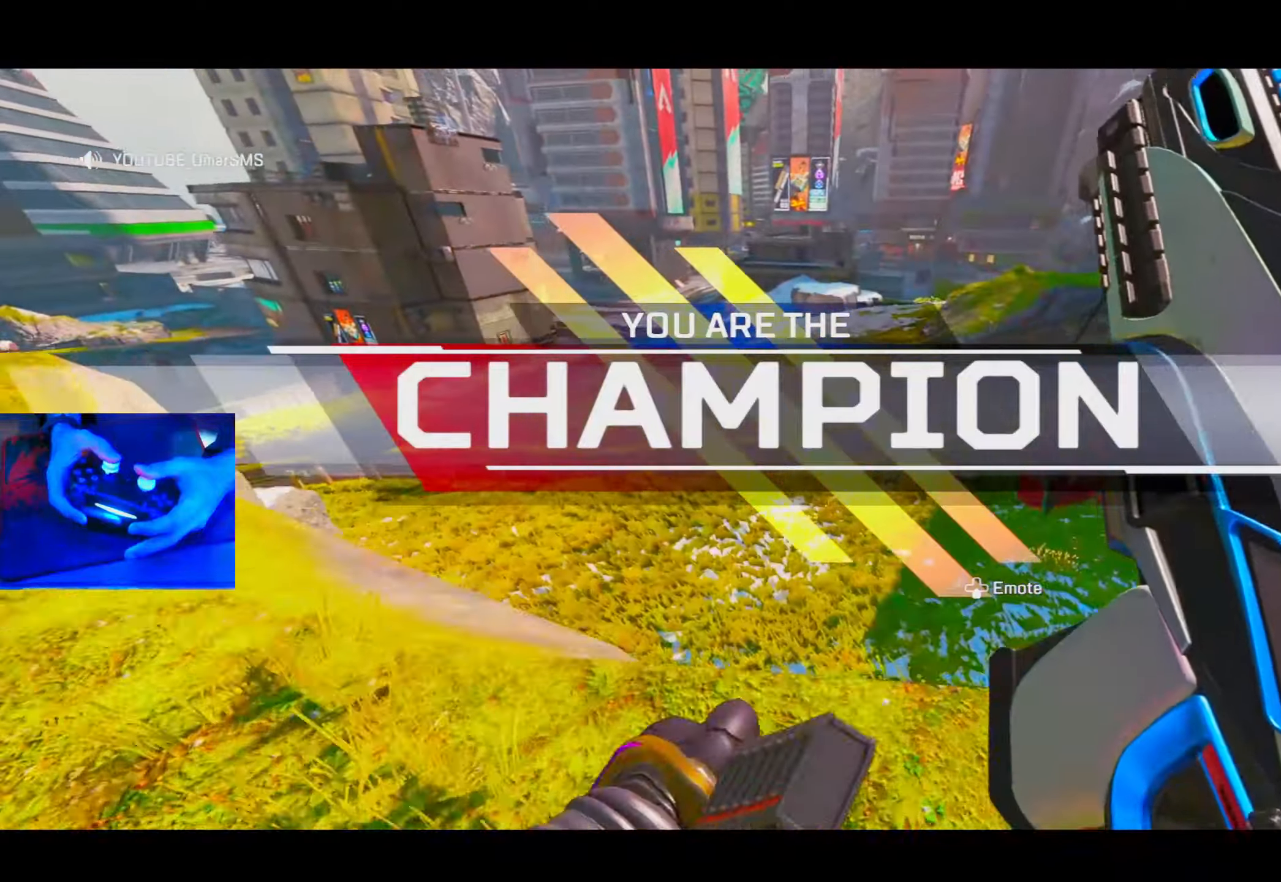
{"buttons": ["TRIANGLE"], "left_stick": "right", "right_stick": "center", "events": [[100, "R3", "up"], [150, "left_stick", "up-right"], [184, "right_stick", "up-right"], [200, "L2", "down"], [250, "right_stick", "center"], [284, "R3", "down"], [300, "L2", "up"], [300, "left_stick", "right"], [367, "R3", "up"], [367, "right_stick", "right"], [434, "right_stick", "center"], [484, "TRIANGLE", "down"]]}
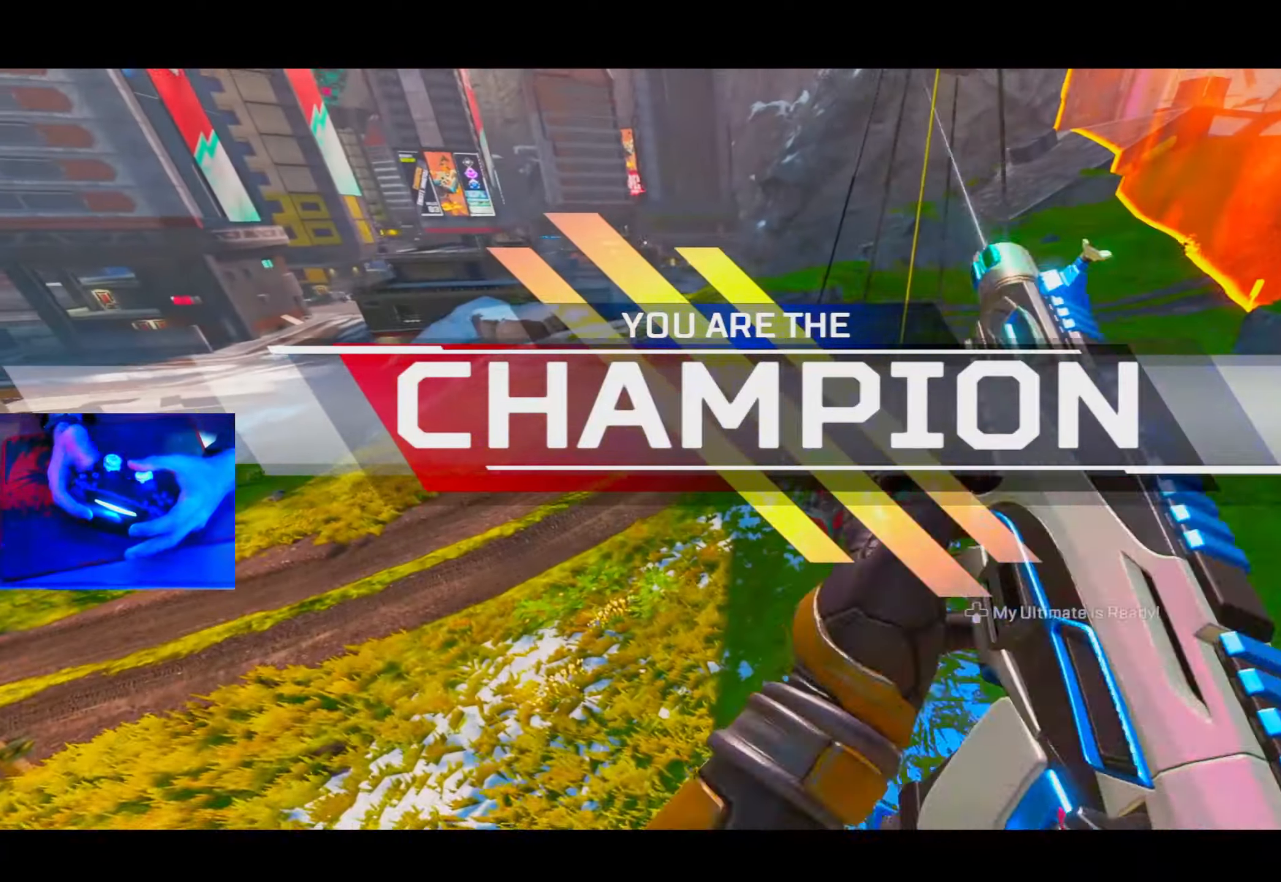
{"buttons": [], "left_stick": "up-right", "right_stick": "center", "events": [[217, "TRIANGLE", "up"], [334, "R3", "down"], [434, "R3", "up"], [450, "left_stick", "up-right"]]}
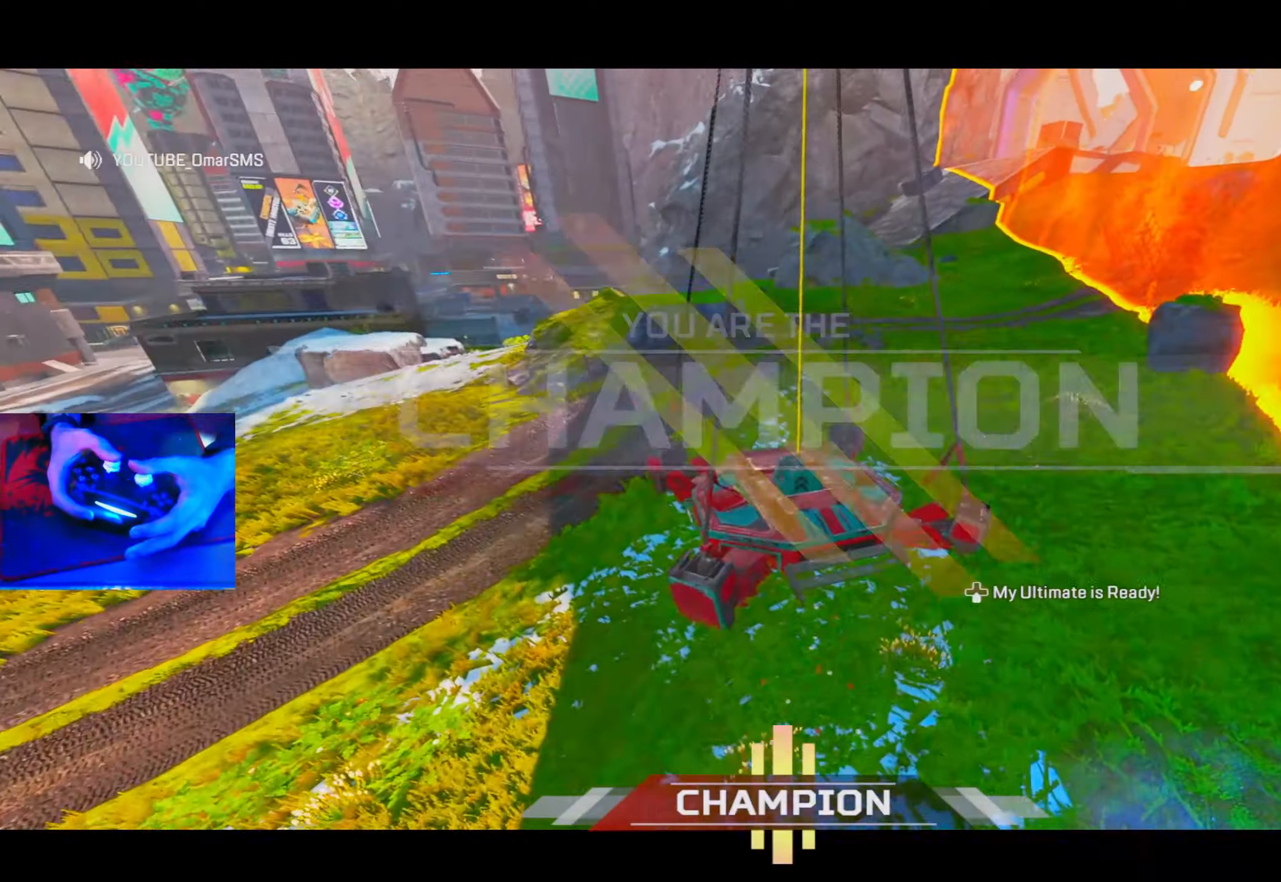
{"buttons": [], "left_stick": "up", "right_stick": "center", "events": [[50, "left_stick", "up"]]}
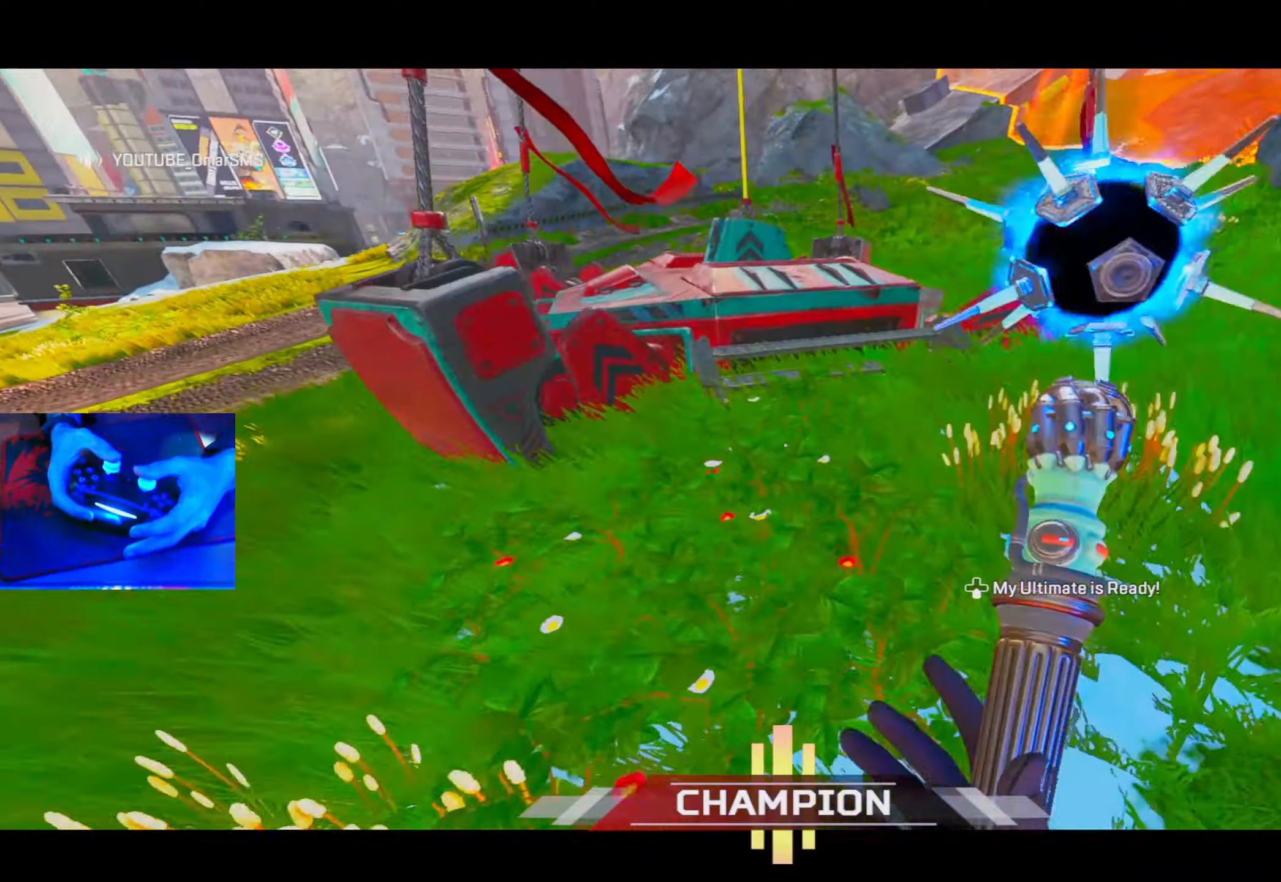
{"buttons": [], "left_stick": "up", "right_stick": "center", "events": [[67, "right_stick", "up-left"], [167, "right_stick", "center"]]}
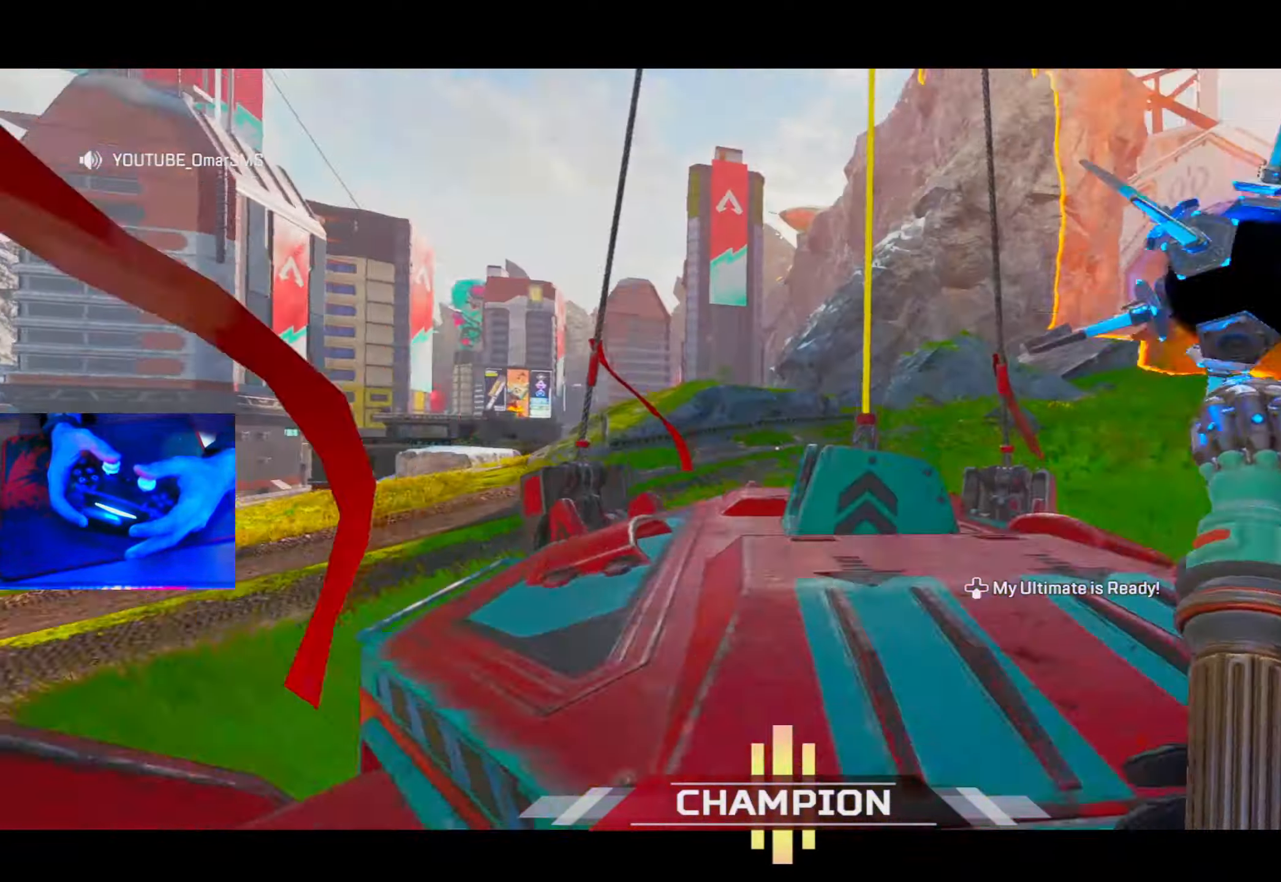
{"buttons": [], "left_stick": "center", "right_stick": "center", "events": [[34, "L2", "down"], [150, "L2", "up"], [150, "R2", "down"], [200, "R2", "up"], [267, "left_stick", "center"], [317, "right_stick", "down-left"], [484, "right_stick", "center"]]}
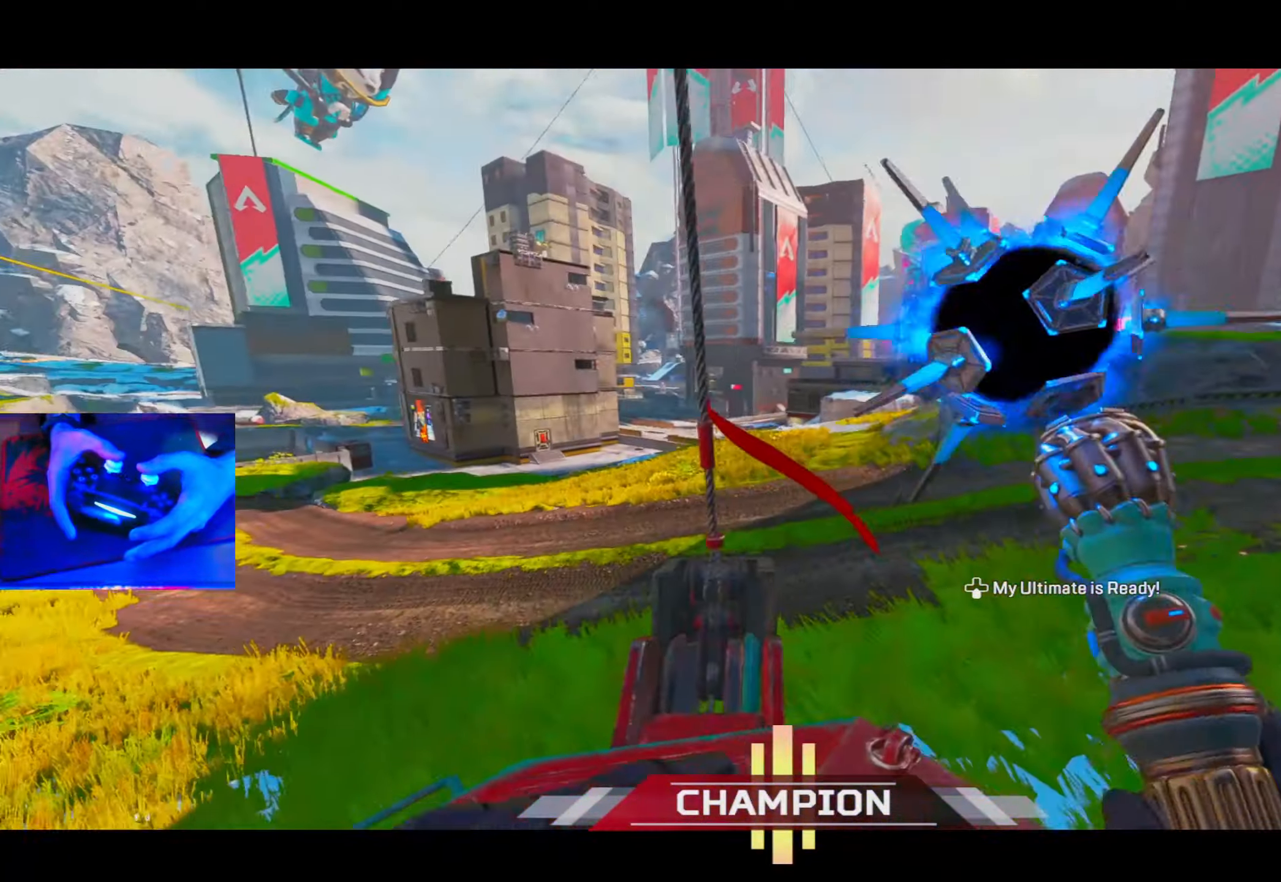
{"buttons": [], "left_stick": "center", "right_stick": "center", "events": [[150, "right_stick", "left"], [384, "right_stick", "center"]]}
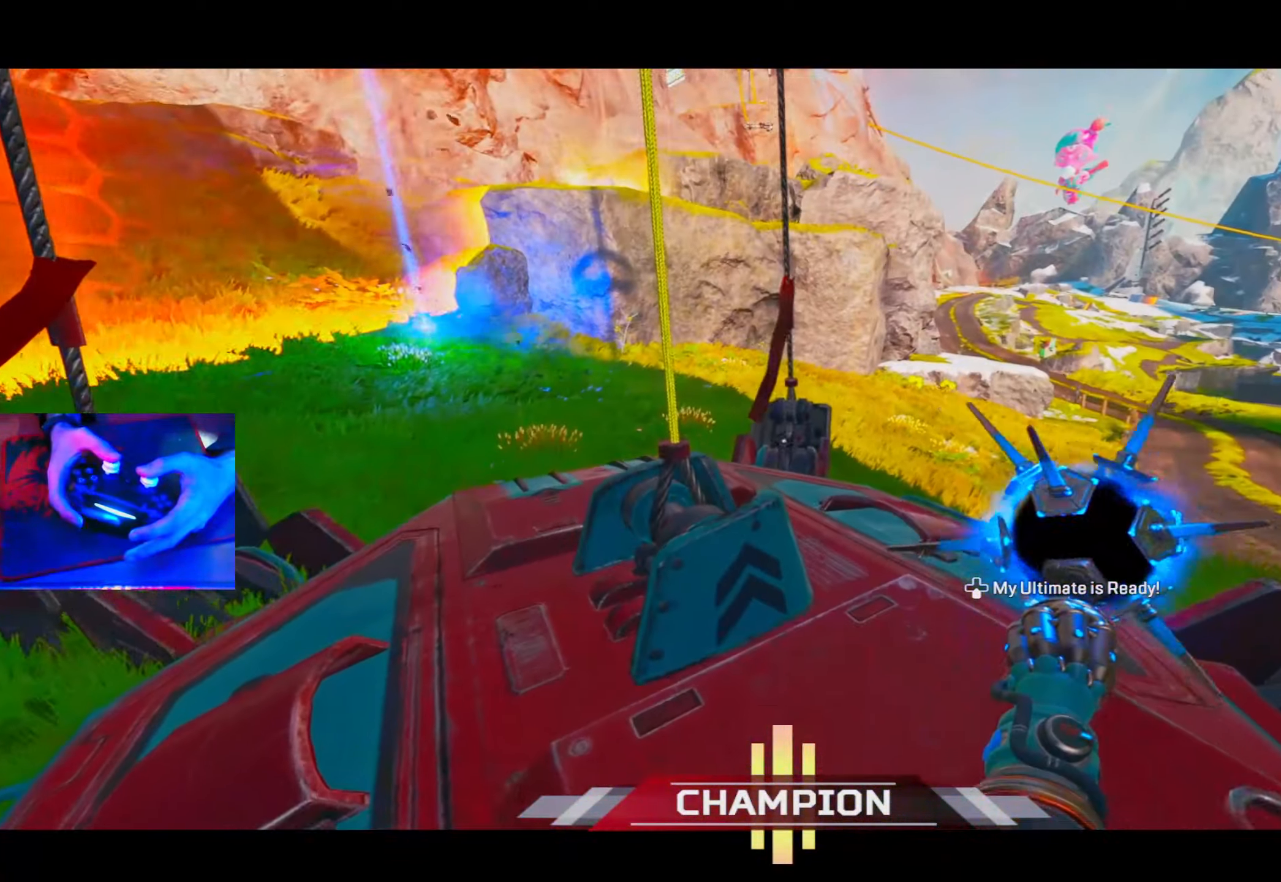
{"buttons": [], "left_stick": "center", "right_stick": "center", "events": [[267, "right_stick", "down"], [334, "R3", "down"], [450, "R3", "up"], [500, "right_stick", "center"]]}